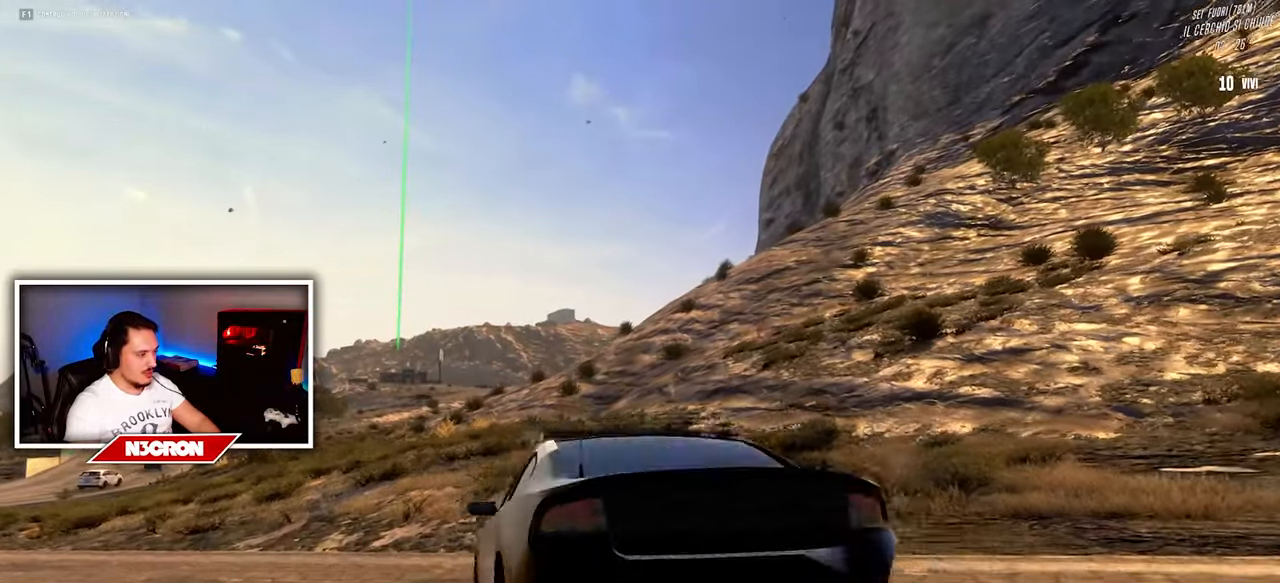
Gameplay with keyboard and mouse; each line is a JSON object with the keys and mouse buttons held at the frame after it. "events" lists presses ("down") and releases ("up") of "a", "ctrl", "d", "e", "f", "q", "r", "s", "shift", "space", "tab", "w", "mouse_left", "mouse_wheel", "mouse_right", "mouse_mb4" and "mouse_mb5" between this image and that frame as [ms after this image, input, new state], when the widget could be followed in between. "mouse_left", "mouse_wheel", "mouse_right", "mouse_mb4", "mouse_mb5" = the "left", "wheel", "right", "mb4", "mb5" buttons of the "mouse" list. No other keys are recorded. "wheel" means that the mouse wheel is clicked or scrolled. Mouse movement is not recorded.
{"keys": ["a", "w"], "mouse": [], "events": [[250, "a", "down"]]}
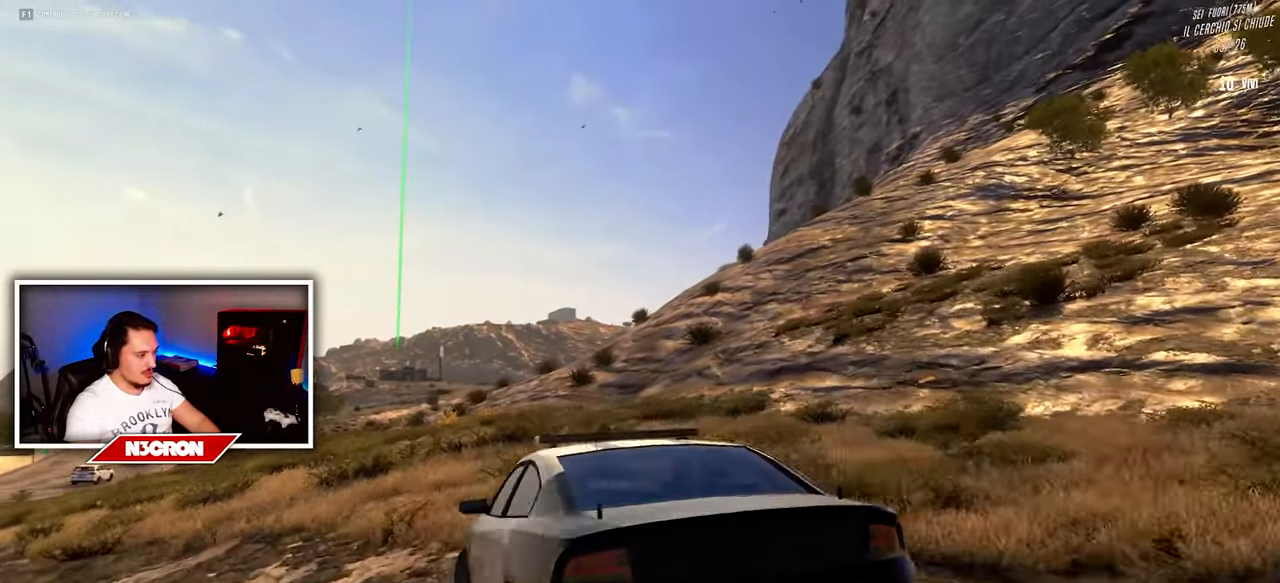
{"keys": ["d", "w"], "mouse": [], "events": [[17, "a", "up"], [467, "d", "down"]]}
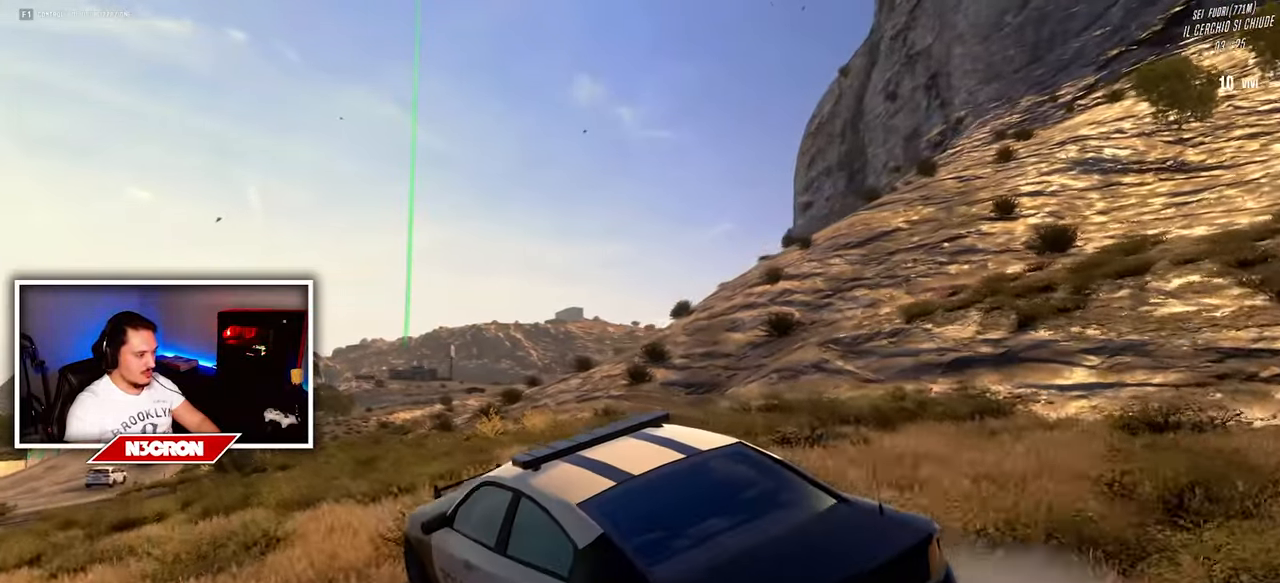
{"keys": ["w"], "mouse": [], "events": [[150, "d", "up"]]}
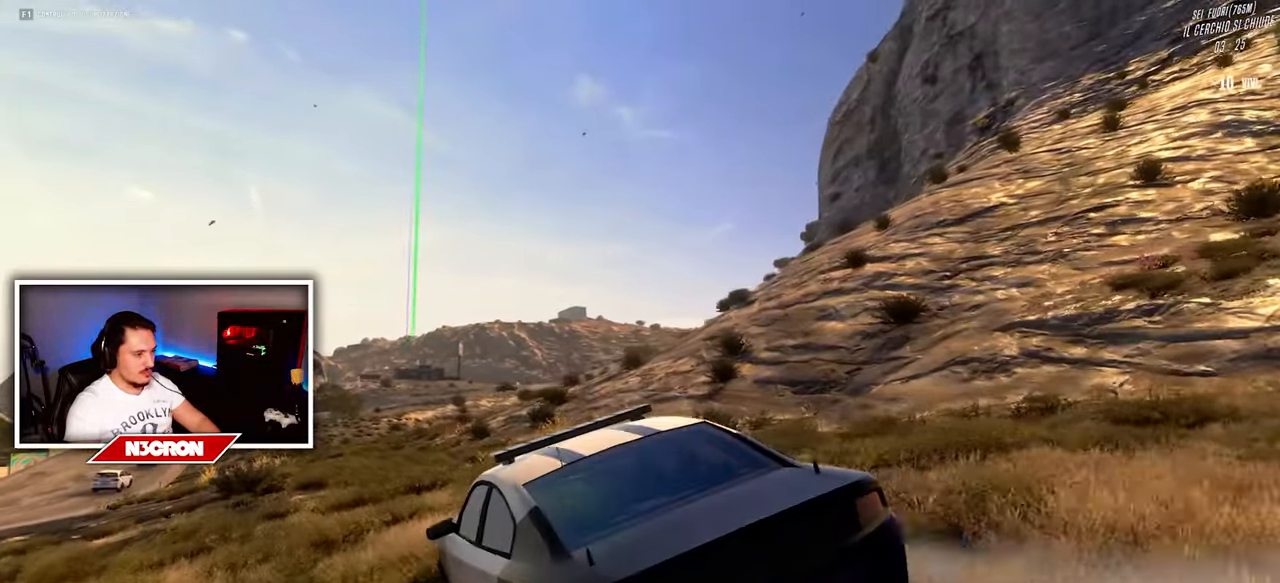
{"keys": ["w"], "mouse": [], "events": [[34, "a", "down"], [484, "a", "up"]]}
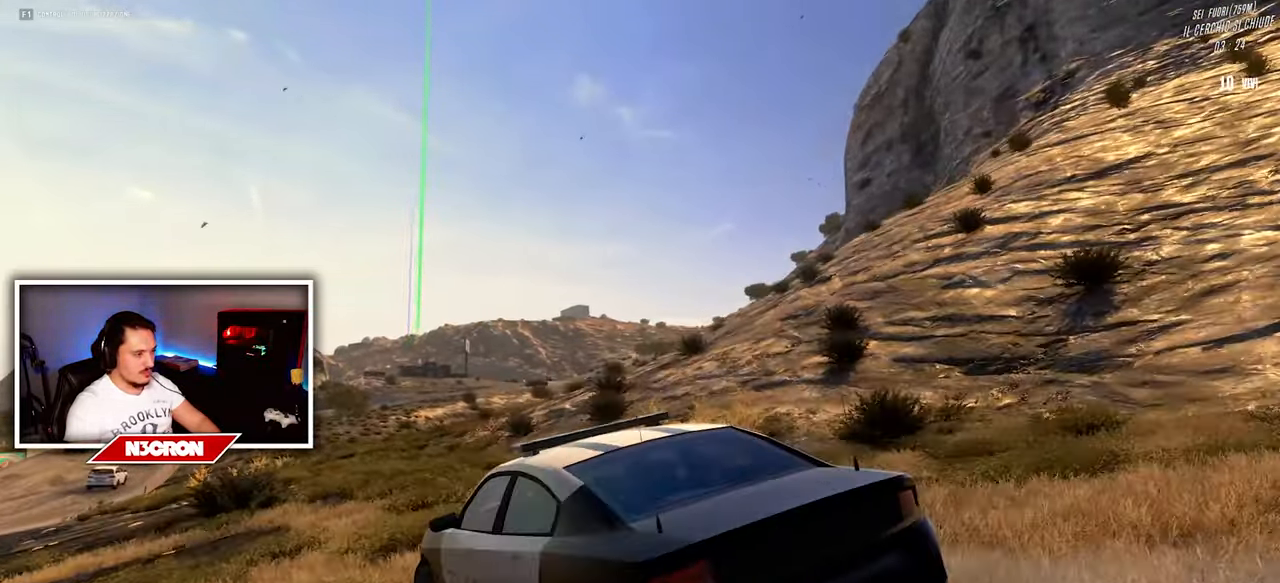
{"keys": ["d", "w"], "mouse": [], "events": [[467, "d", "down"]]}
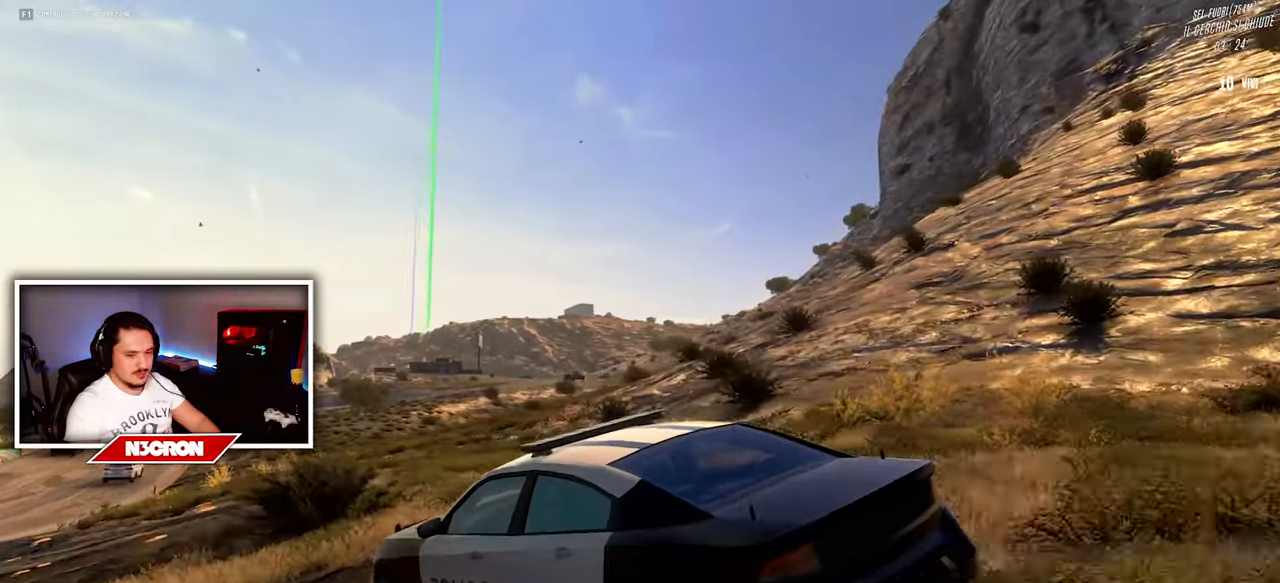
{"keys": ["w"], "mouse": [], "events": [[317, "d", "up"]]}
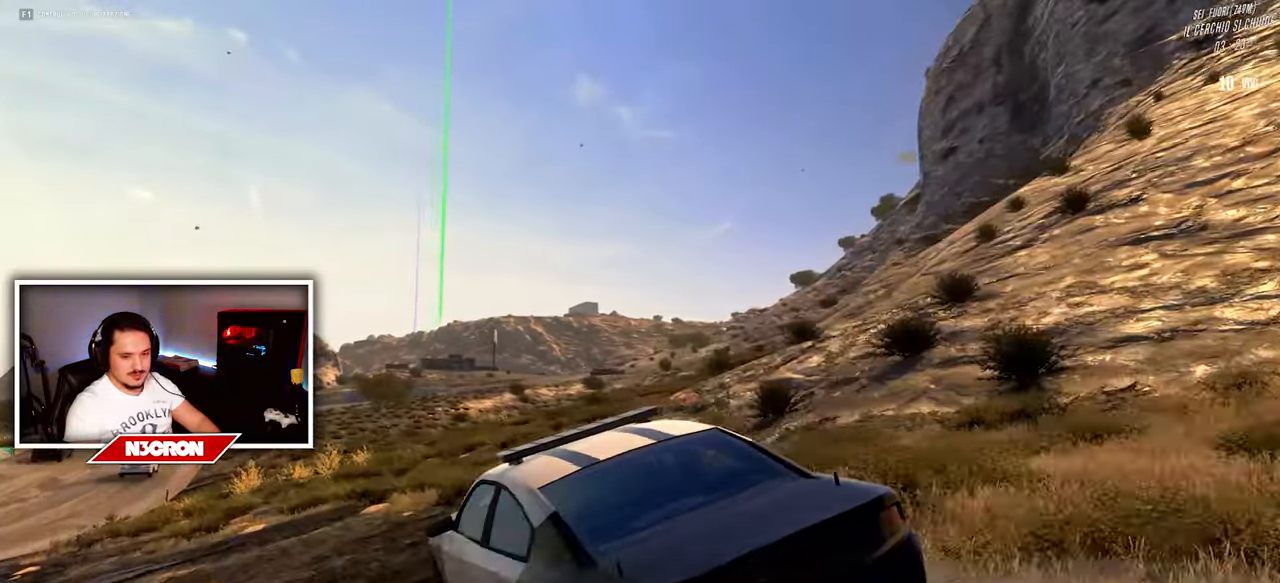
{"keys": ["w"], "mouse": [], "events": []}
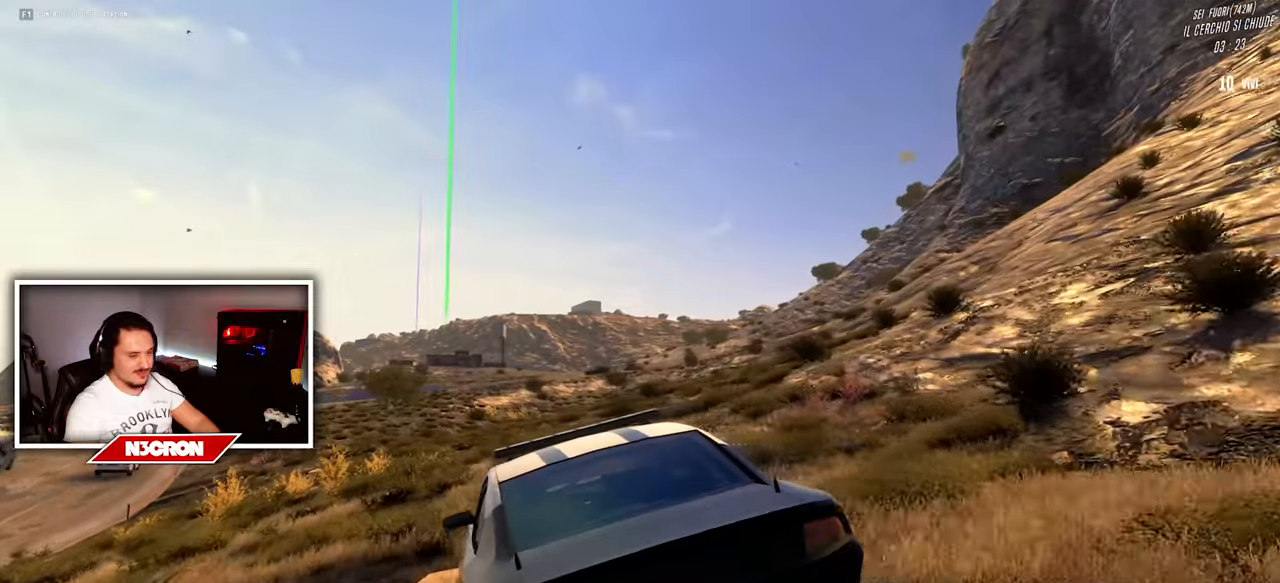
{"keys": ["a", "w"], "mouse": [], "events": [[300, "a", "down"]]}
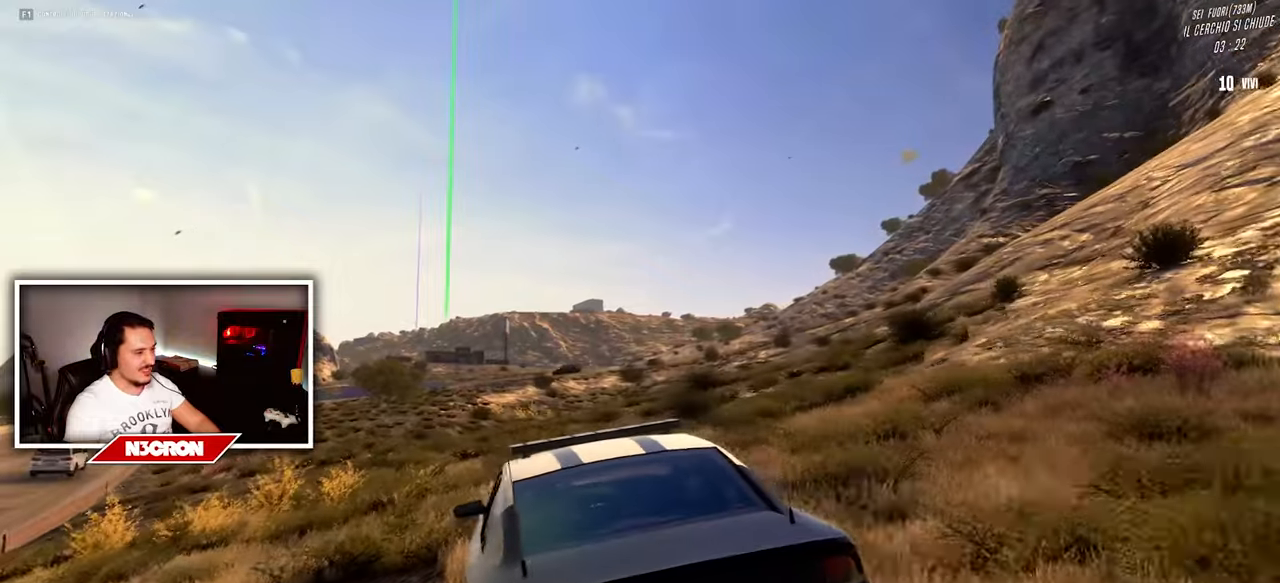
{"keys": ["w"], "mouse": [], "events": [[133, "a", "up"]]}
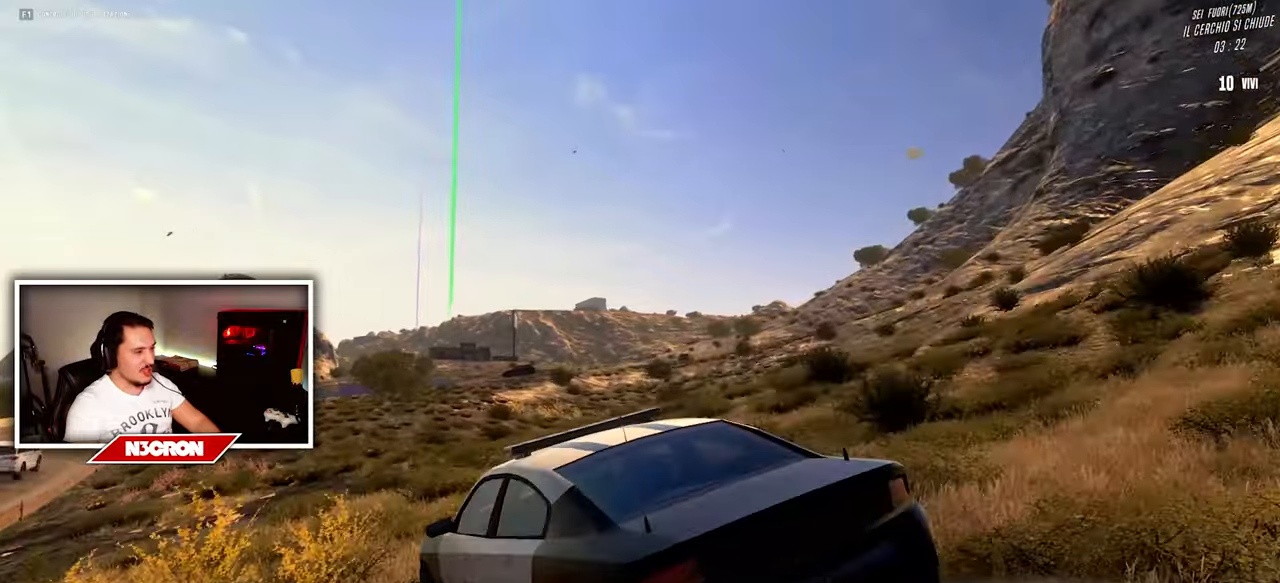
{"keys": ["d", "w"], "mouse": [], "events": [[416, "d", "down"]]}
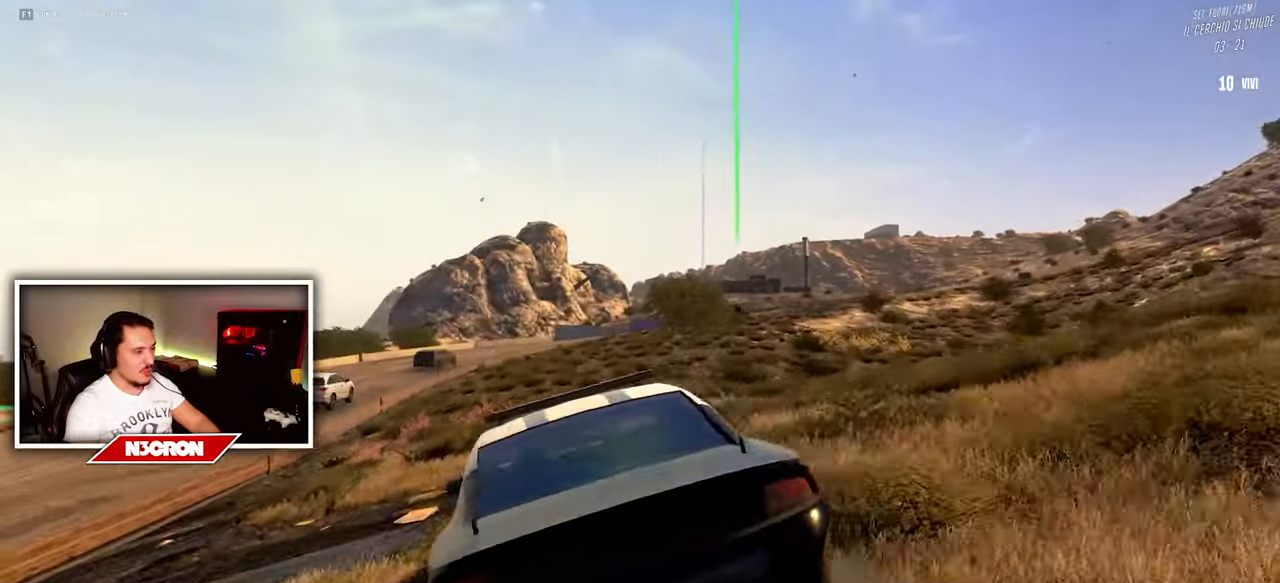
{"keys": ["w"], "mouse": [], "events": [[166, "d", "up"]]}
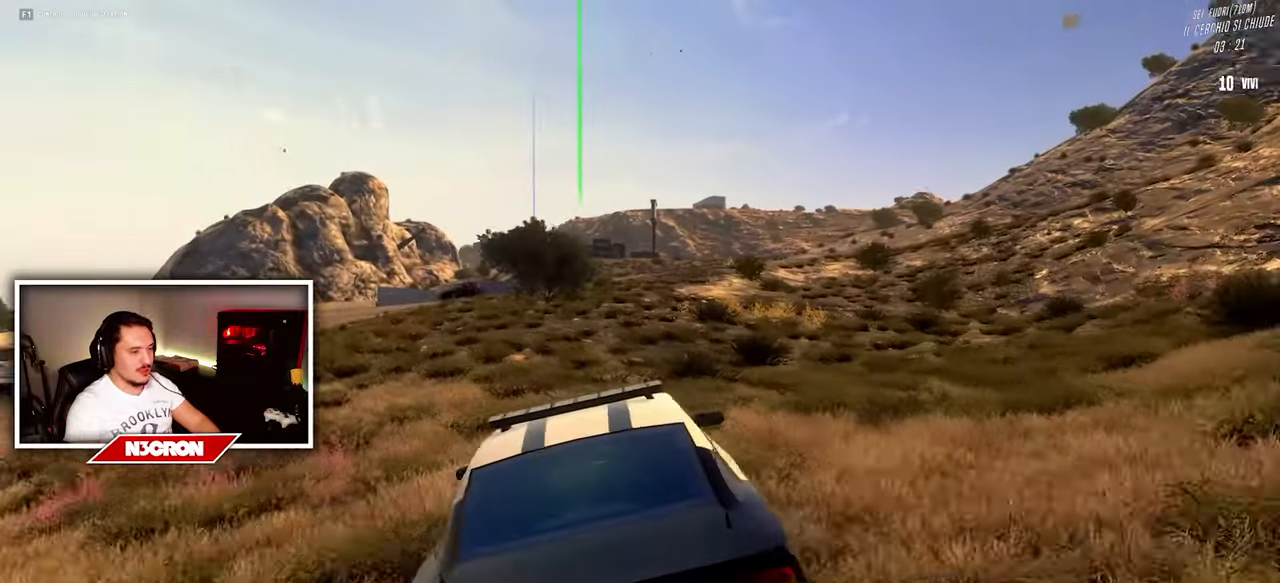
{"keys": ["d", "w"], "mouse": [], "events": [[416, "d", "down"]]}
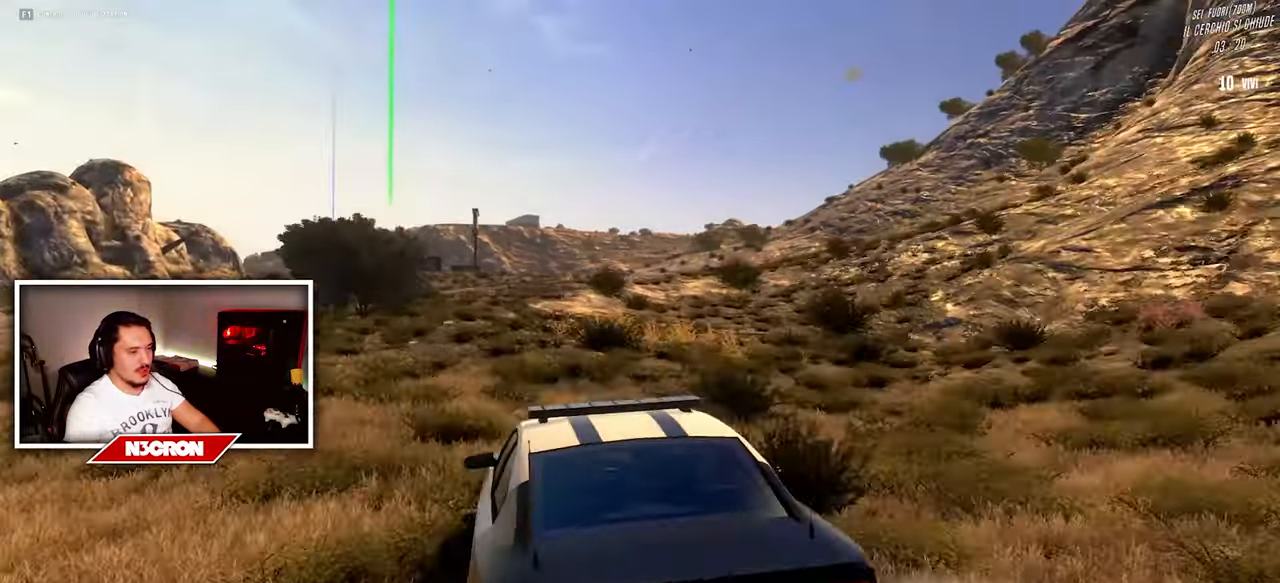
{"keys": ["w"], "mouse": [], "events": [[66, "d", "up"], [200, "a", "down"], [400, "a", "up"]]}
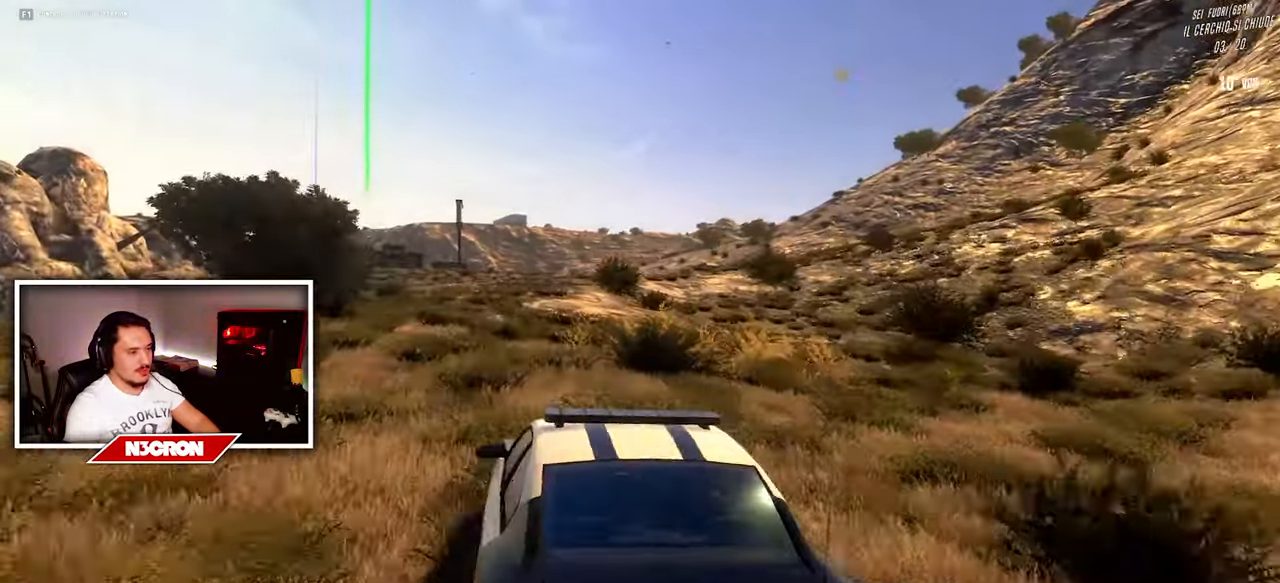
{"keys": ["d", "w"], "mouse": [], "events": [[316, "d", "down"]]}
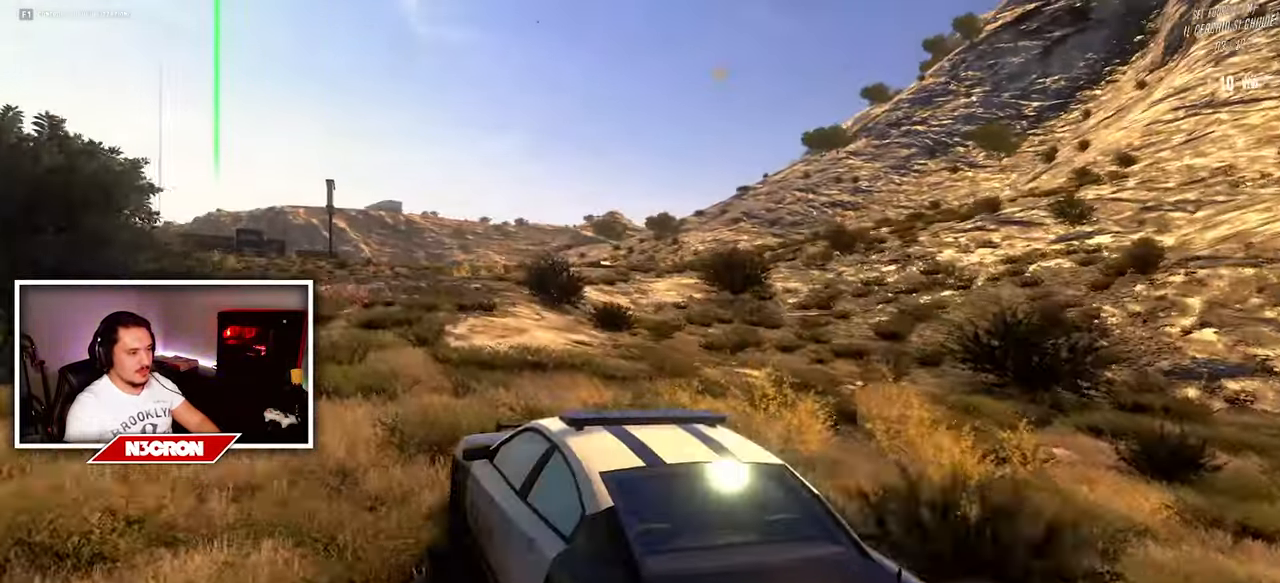
{"keys": ["d", "w"], "mouse": [], "events": [[66, "d", "up"], [433, "d", "down"]]}
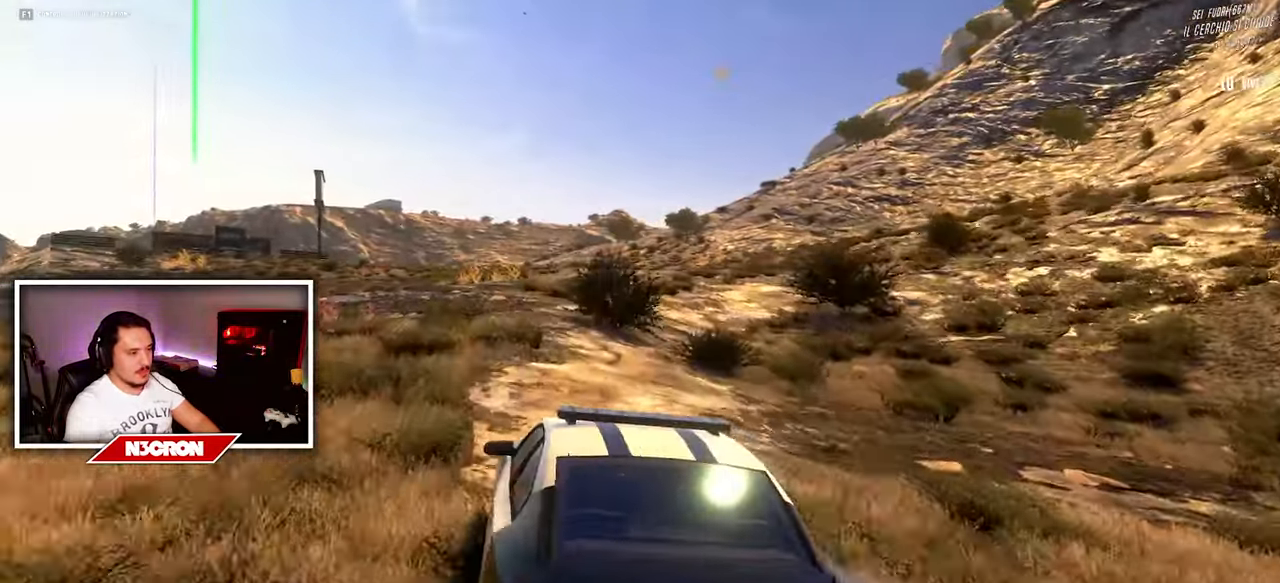
{"keys": ["w"], "mouse": [], "events": [[133, "d", "up"]]}
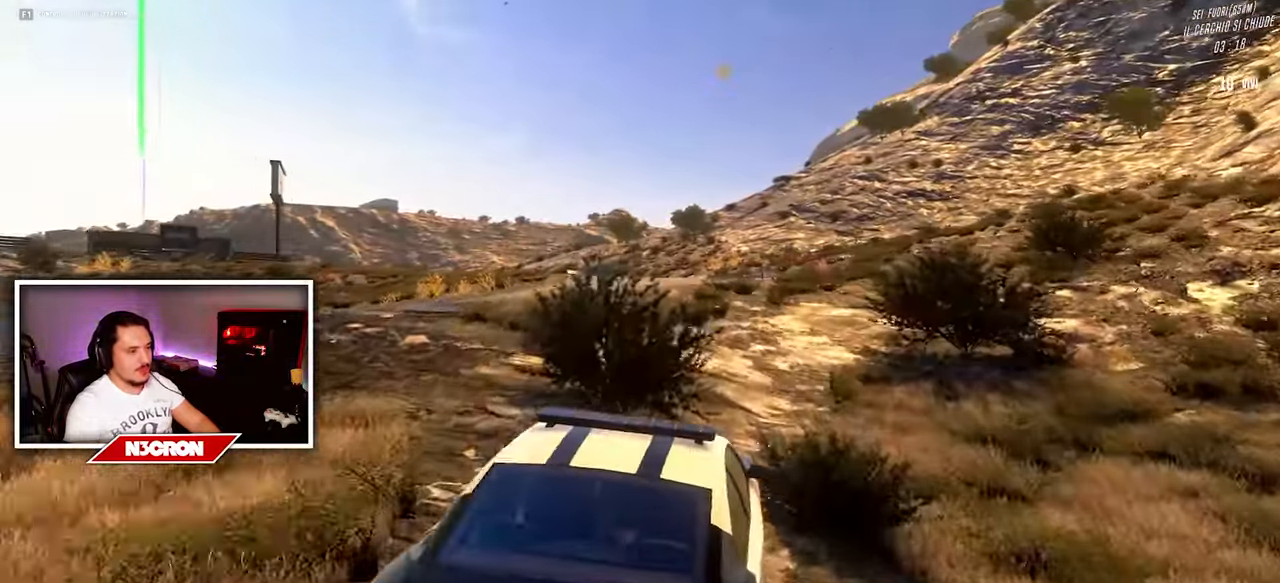
{"keys": ["a", "w"], "mouse": [], "events": [[16, "a", "down"], [300, "a", "up"], [483, "a", "down"]]}
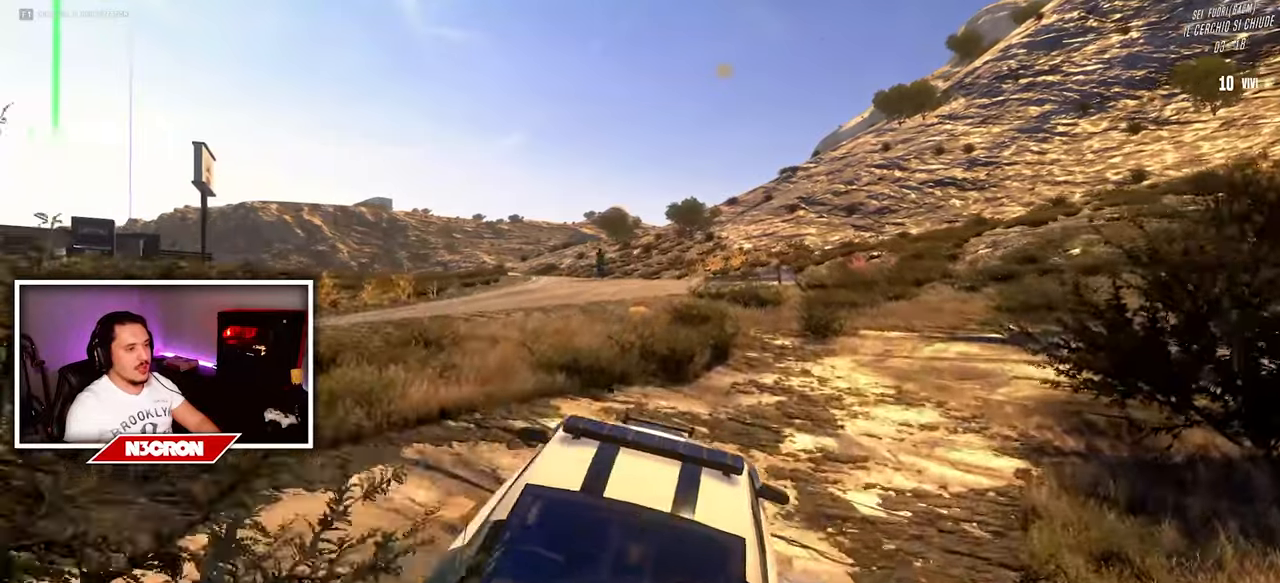
{"keys": ["w"], "mouse": [], "events": [[233, "a", "up"]]}
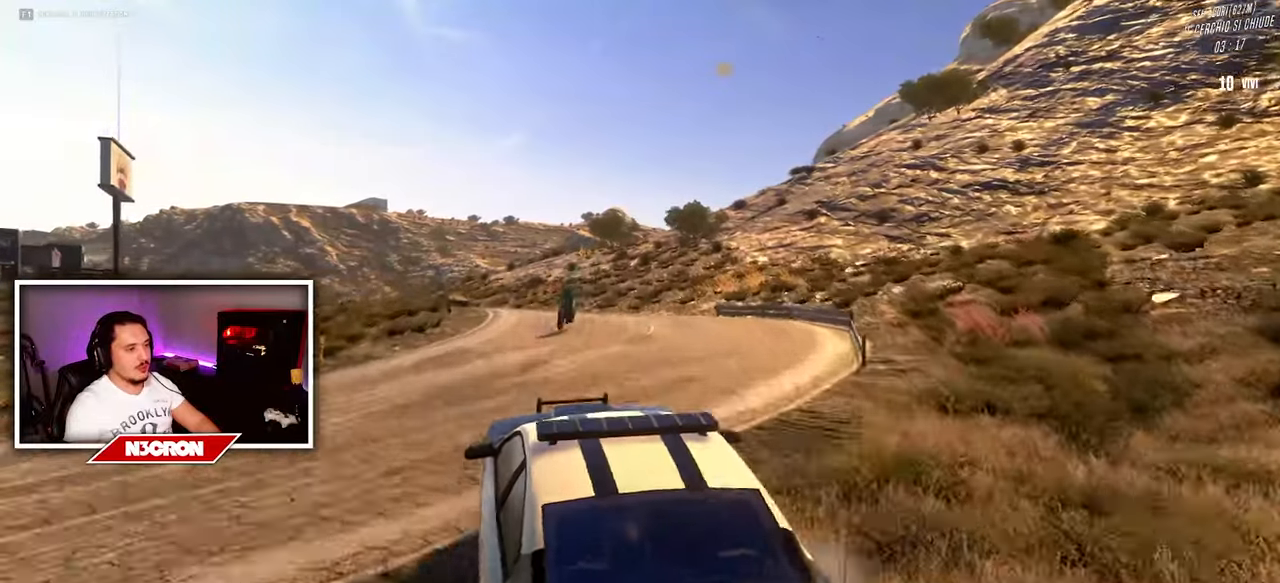
{"keys": ["a", "w"], "mouse": [], "events": [[100, "d", "down"], [250, "d", "up"], [367, "a", "down"]]}
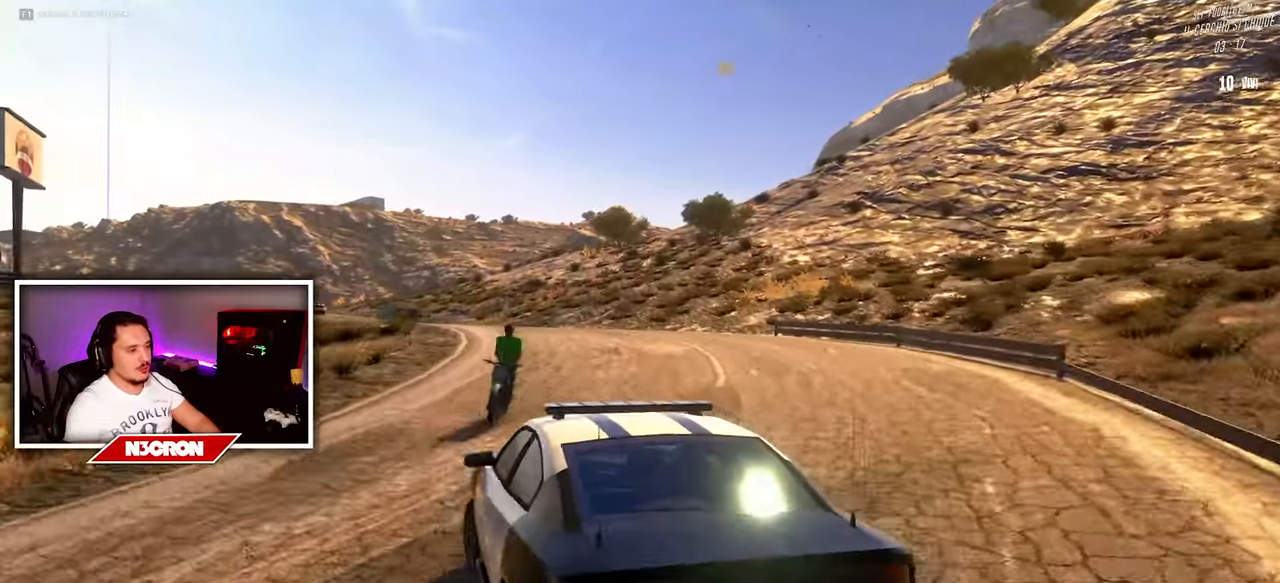
{"keys": ["d", "w"], "mouse": [], "events": [[117, "a", "up"], [200, "d", "down"]]}
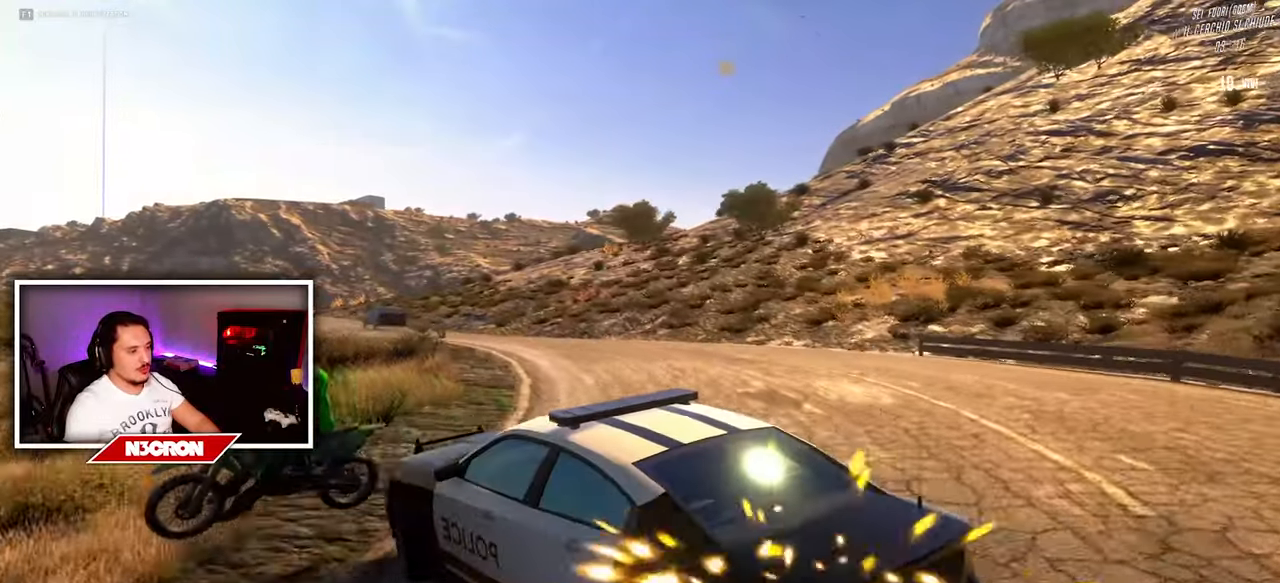
{"keys": ["a", "w"], "mouse": [], "events": [[183, "d", "up"], [433, "a", "down"]]}
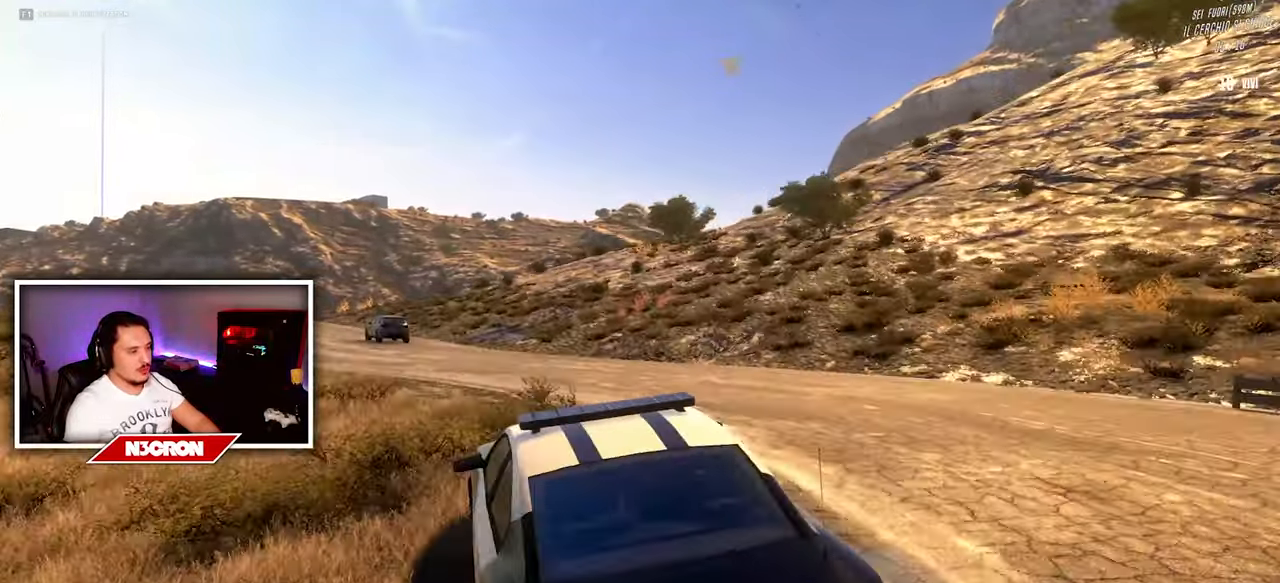
{"keys": ["w"], "mouse": [], "events": [[267, "a", "up"]]}
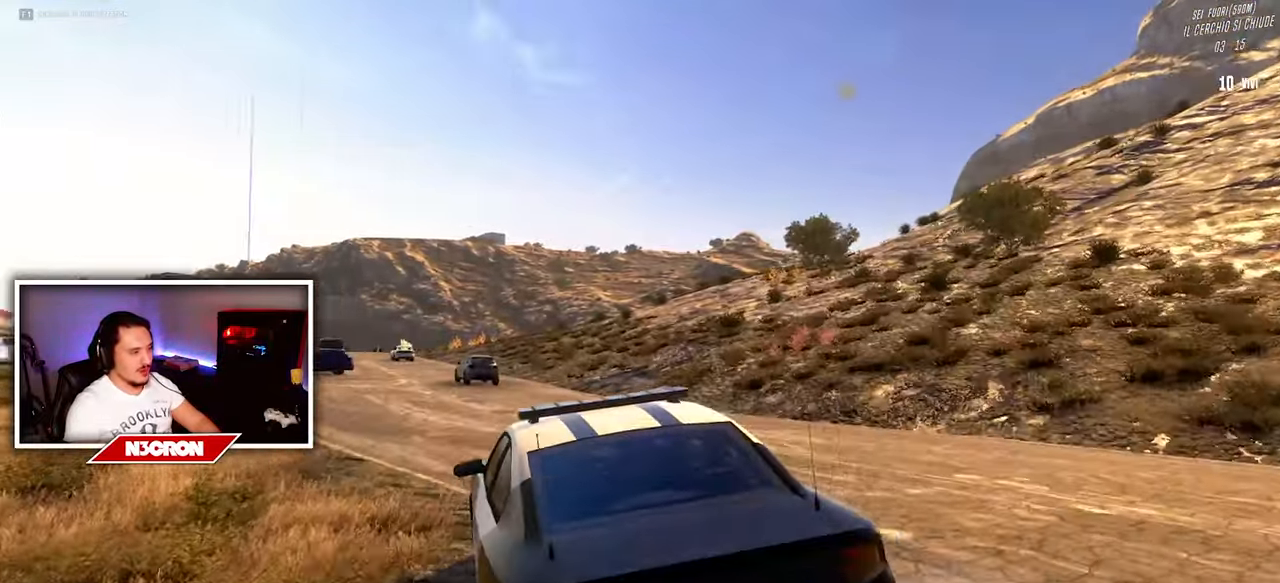
{"keys": ["a", "w"], "mouse": [], "events": [[433, "a", "down"]]}
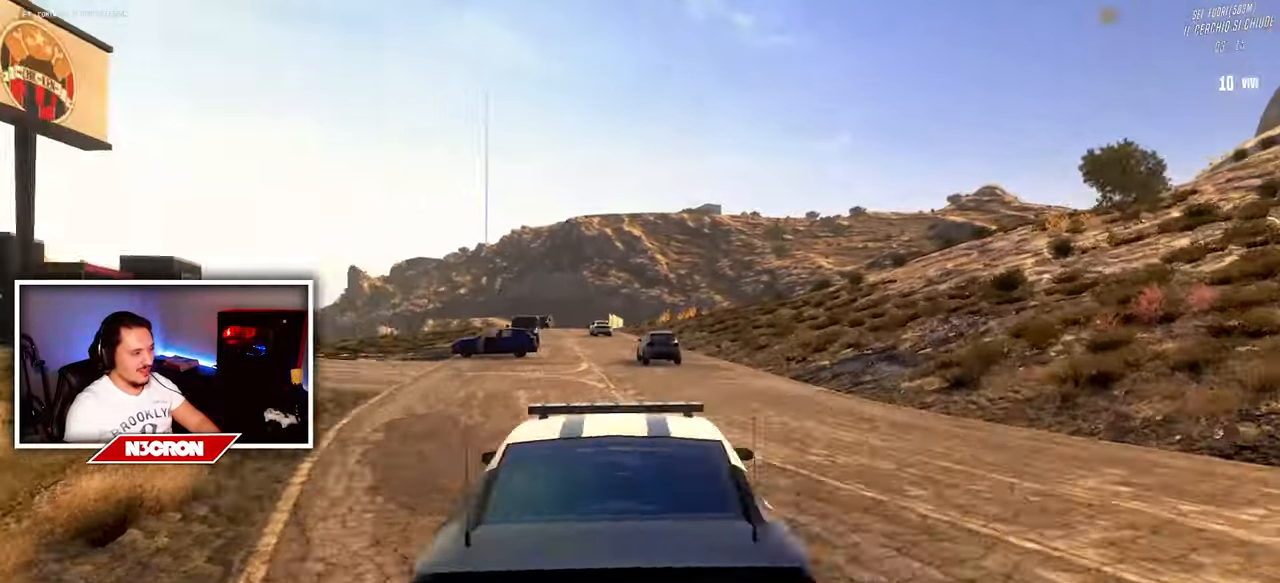
{"keys": [], "mouse": [], "events": [[150, "a", "up"], [467, "w", "up"]]}
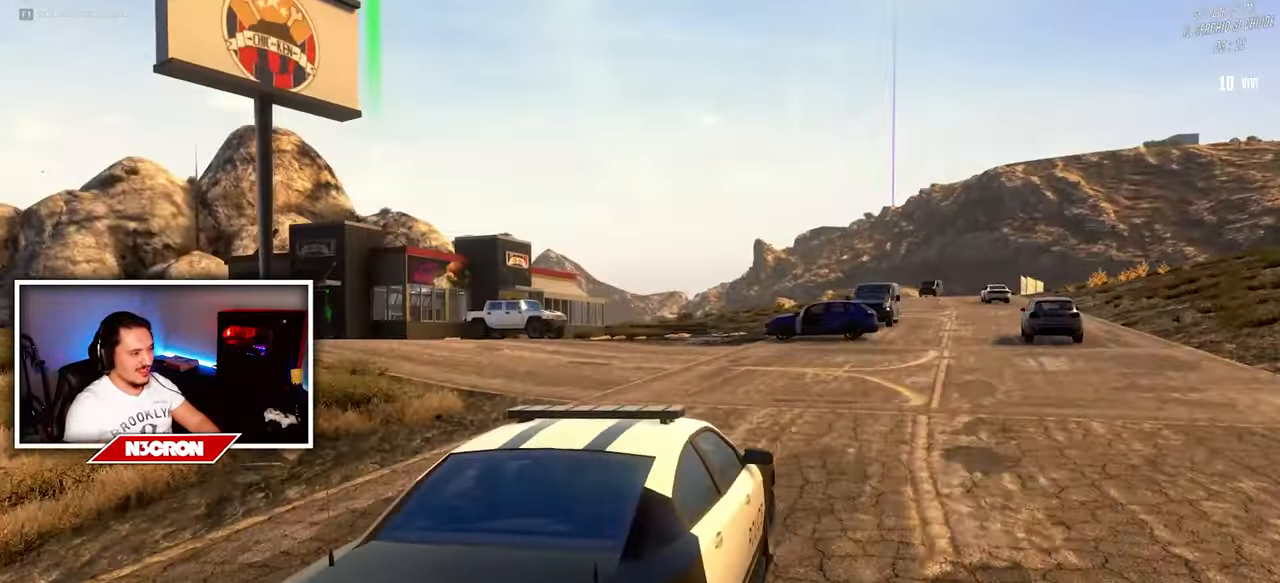
{"keys": ["d", "s"], "mouse": [], "events": [[133, "s", "down"], [167, "d", "down"]]}
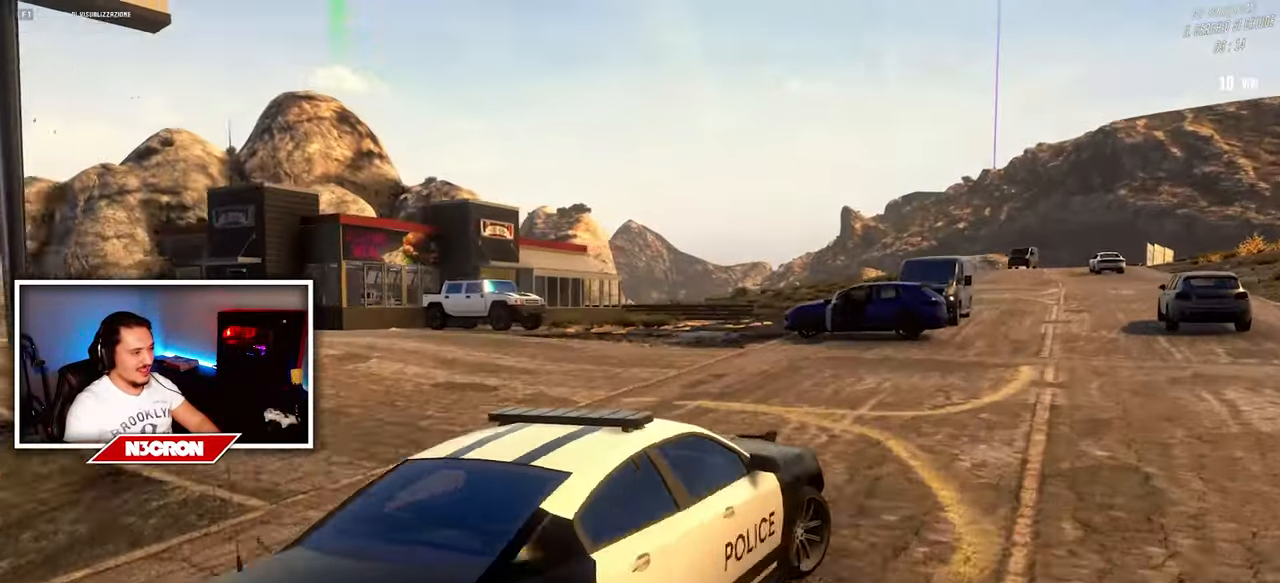
{"keys": ["a"], "mouse": [], "events": [[83, "s", "up"], [133, "d", "up"], [200, "a", "down"], [317, "s", "down"], [400, "s", "up"]]}
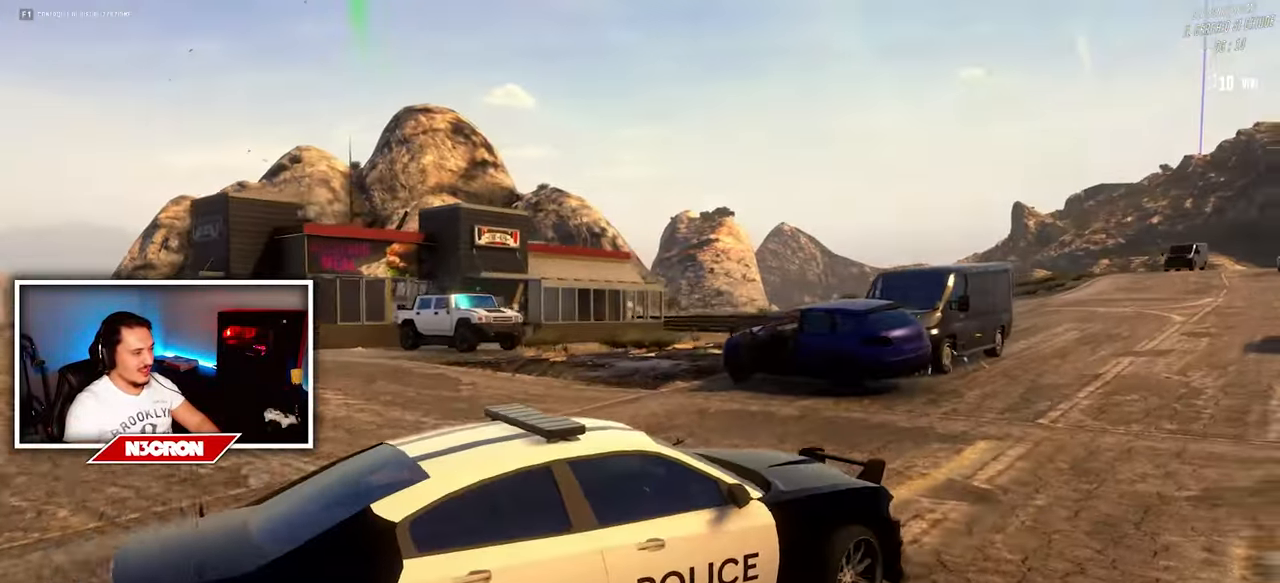
{"keys": ["w"], "mouse": [], "events": [[67, "w", "down"], [267, "a", "up"]]}
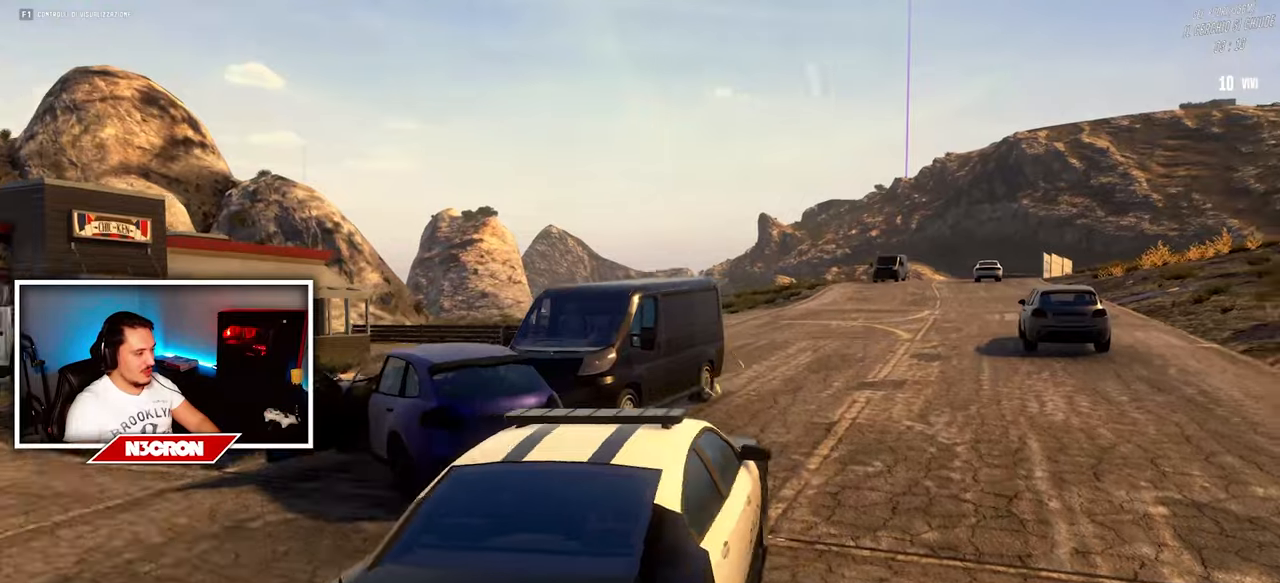
{"keys": ["w"], "mouse": [], "events": [[50, "d", "down"], [267, "d", "up"]]}
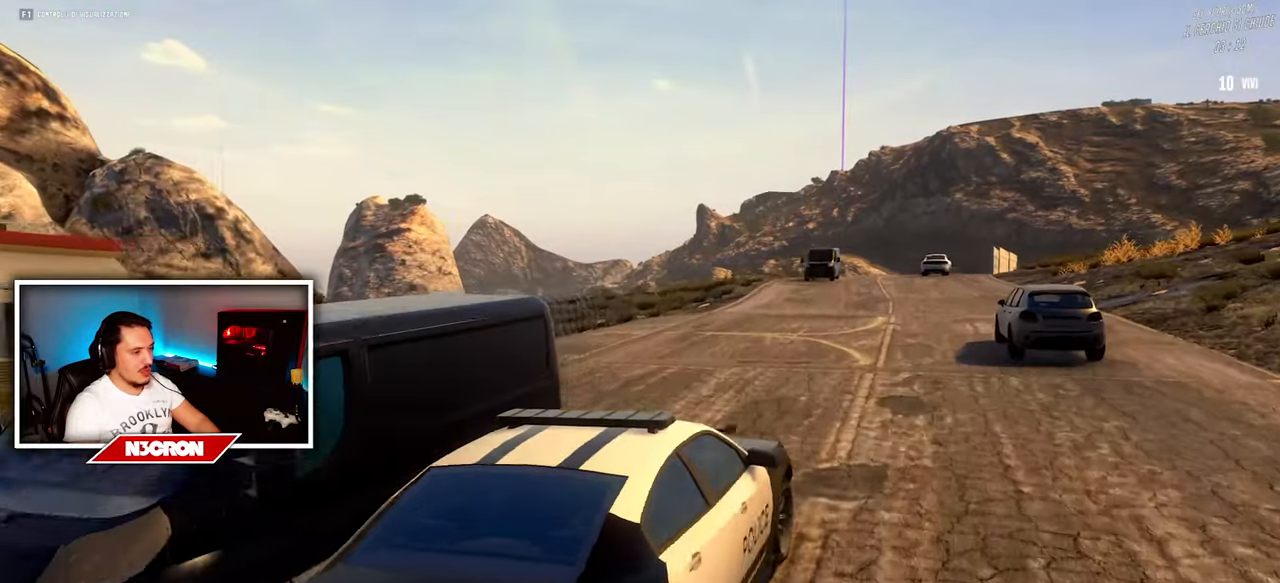
{"keys": ["w"], "mouse": [], "events": [[150, "a", "down"], [367, "a", "up"]]}
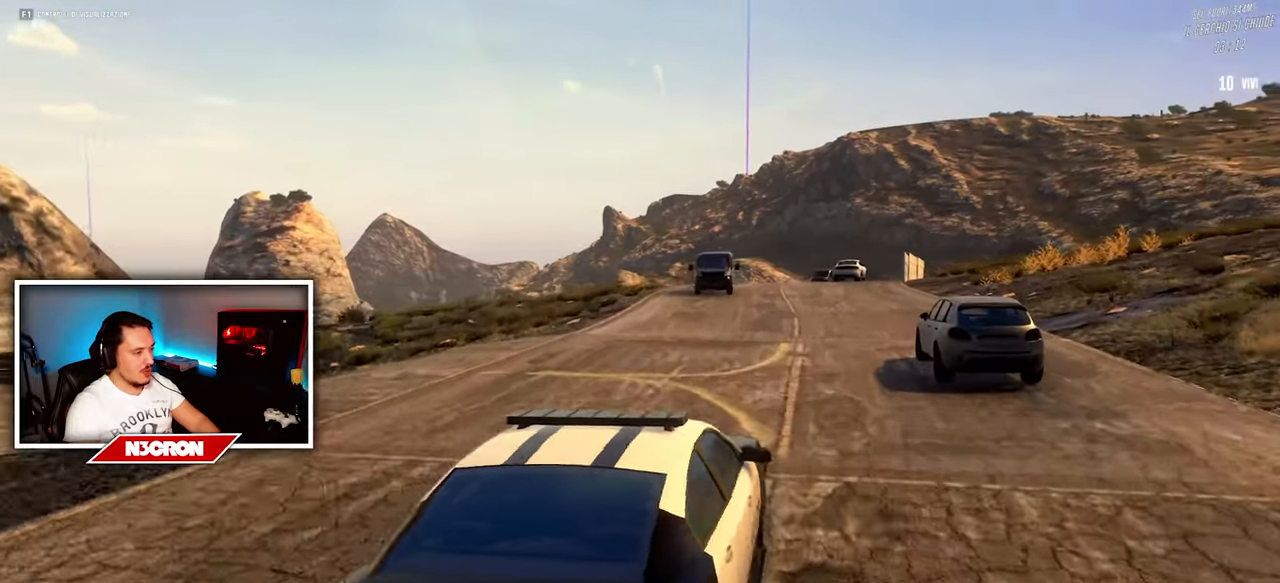
{"keys": ["w"], "mouse": [], "events": []}